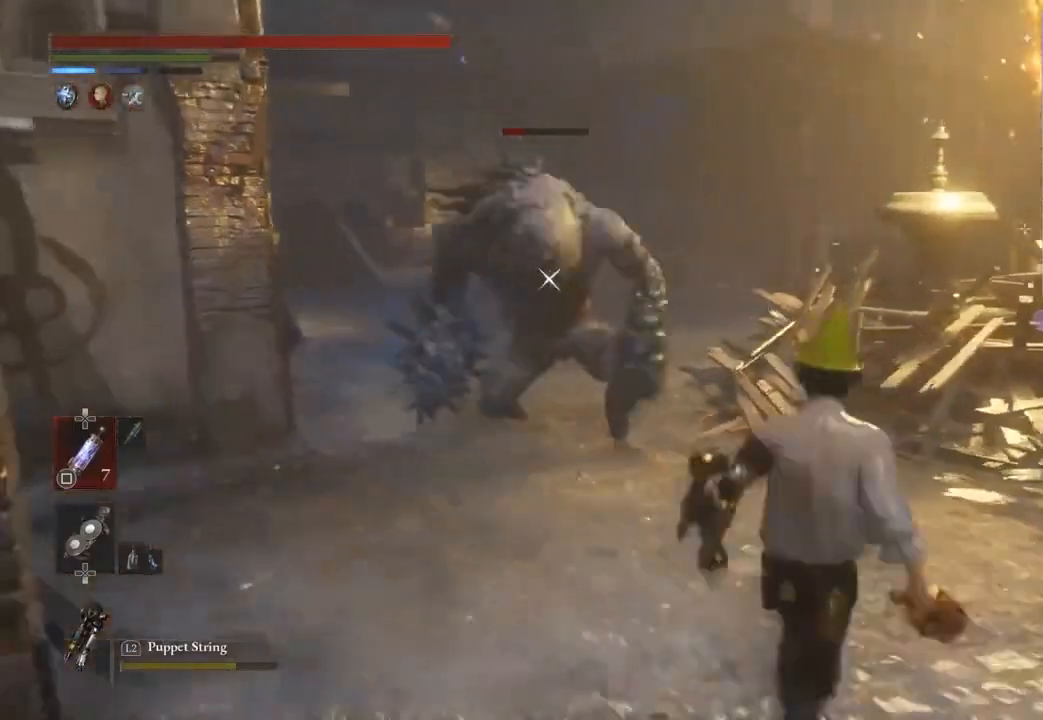
Gameplay with a controller (PlayStation layout); each line is a JSON object with the inputs held at the frame after it. "events" lists button and stick changes between this image and that frame as [ms after this image, input, new state], when the widget could be followed in between.
{"buttons": ["R2"], "left_stick": "center", "right_stick": "center", "events": [[67, "left_stick", "up"], [333, "R2", "down"], [367, "CIRCLE", "up"], [500, "left_stick", "center"]]}
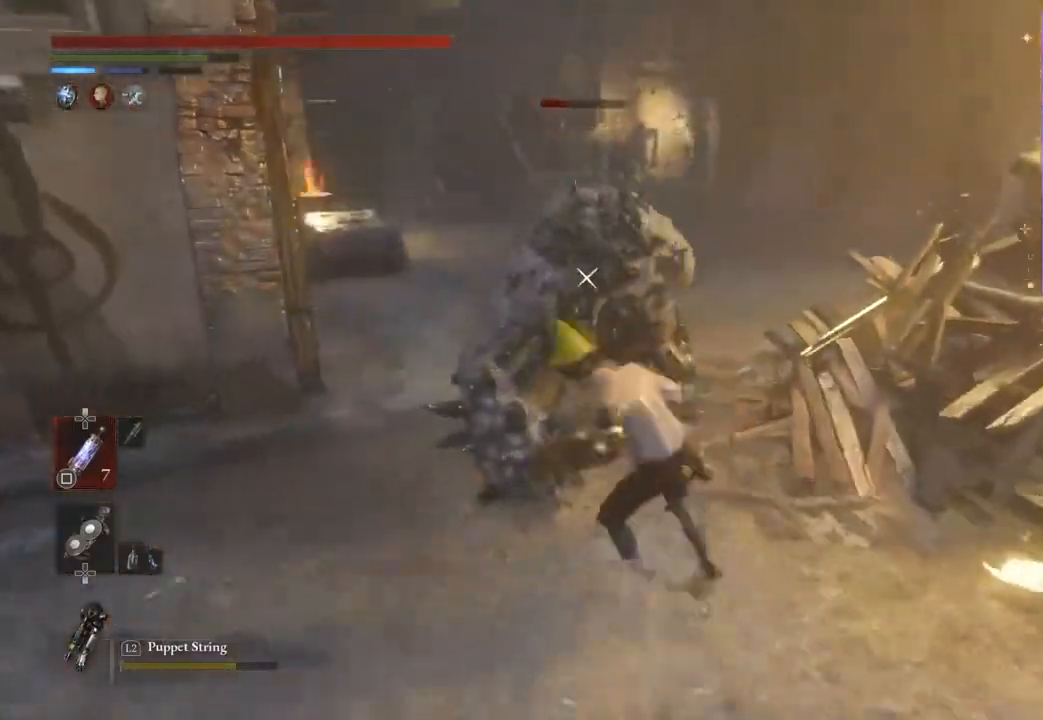
{"buttons": ["R2"], "left_stick": "down", "right_stick": "center", "events": [[33, "left_stick", "down"]]}
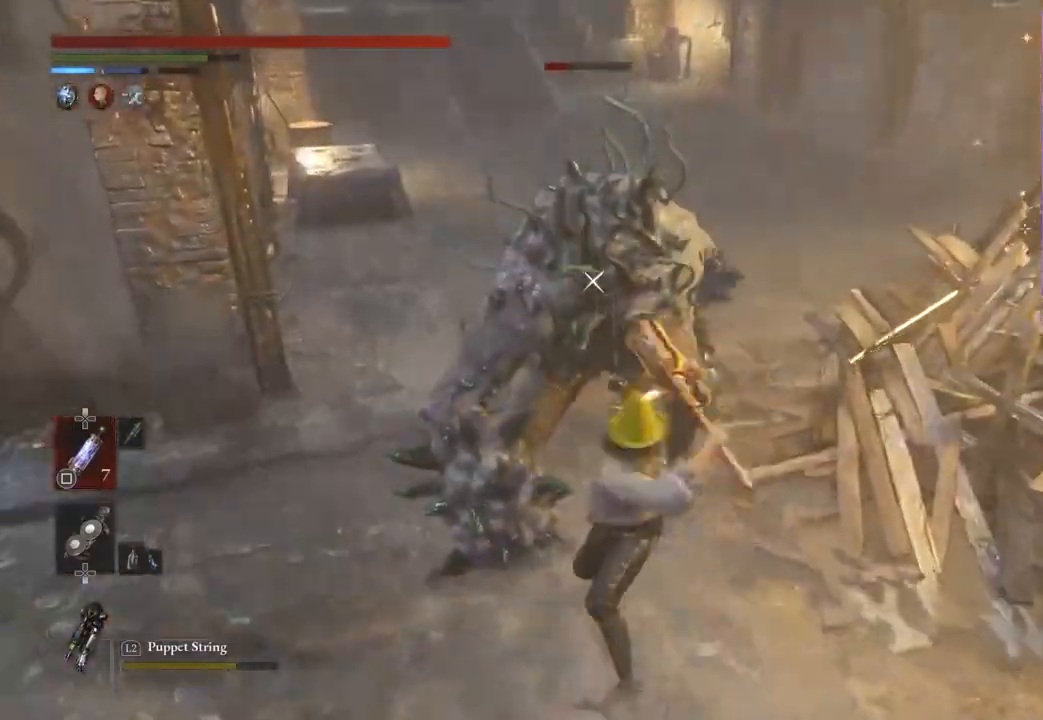
{"buttons": [], "left_stick": "down", "right_stick": "center", "events": [[267, "R2", "up"], [400, "R1", "down"], [400, "R2", "down"], [500, "R1", "up"], [500, "R2", "up"]]}
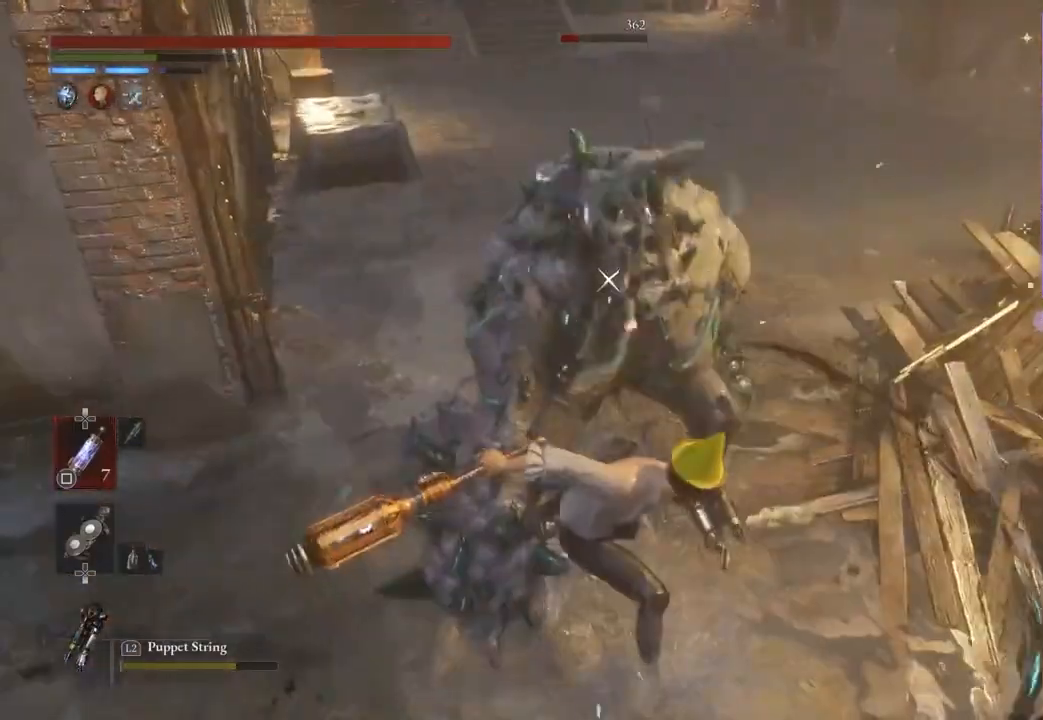
{"buttons": [], "left_stick": "down", "right_stick": "center", "events": []}
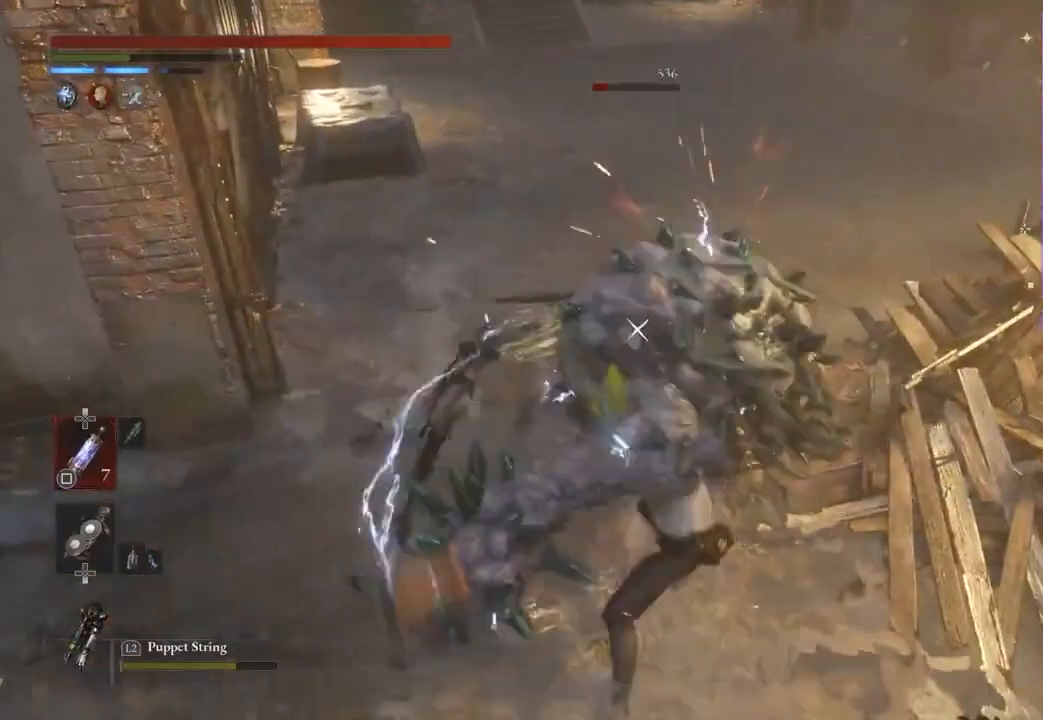
{"buttons": [], "left_stick": "down", "right_stick": "center", "events": [[33, "CIRCLE", "down"], [133, "CIRCLE", "up"]]}
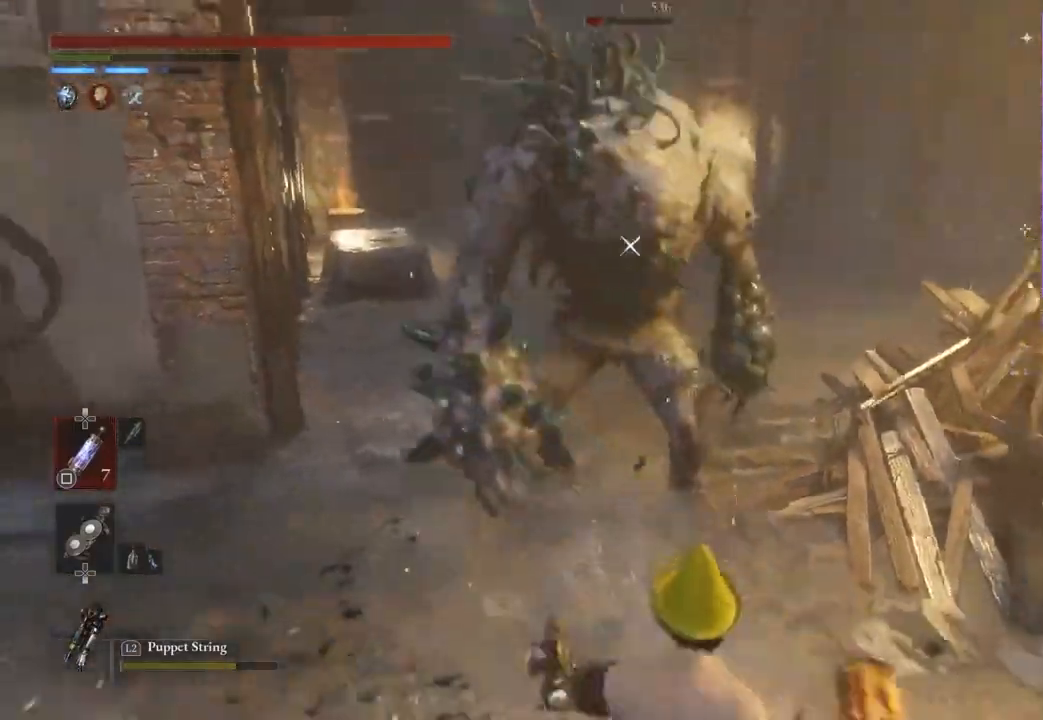
{"buttons": ["CIRCLE"], "left_stick": "down-right", "right_stick": "center", "events": [[67, "CIRCLE", "down"], [233, "left_stick", "down-right"]]}
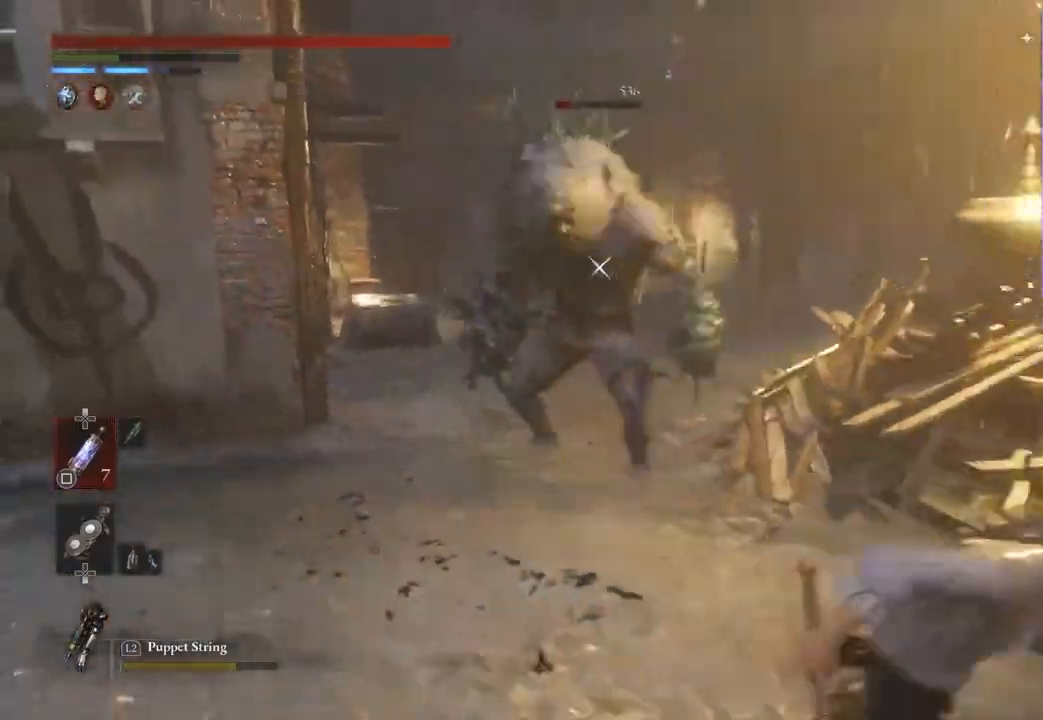
{"buttons": ["CIRCLE"], "left_stick": "right", "right_stick": "center", "events": [[133, "left_stick", "right"]]}
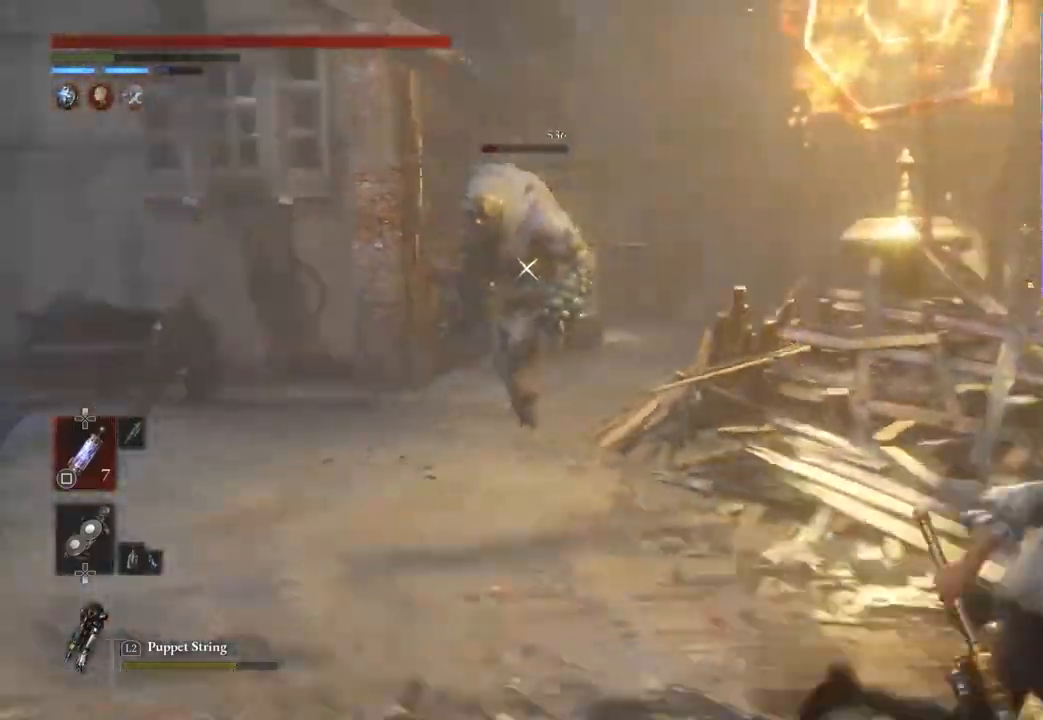
{"buttons": ["CIRCLE"], "left_stick": "right", "right_stick": "center", "events": []}
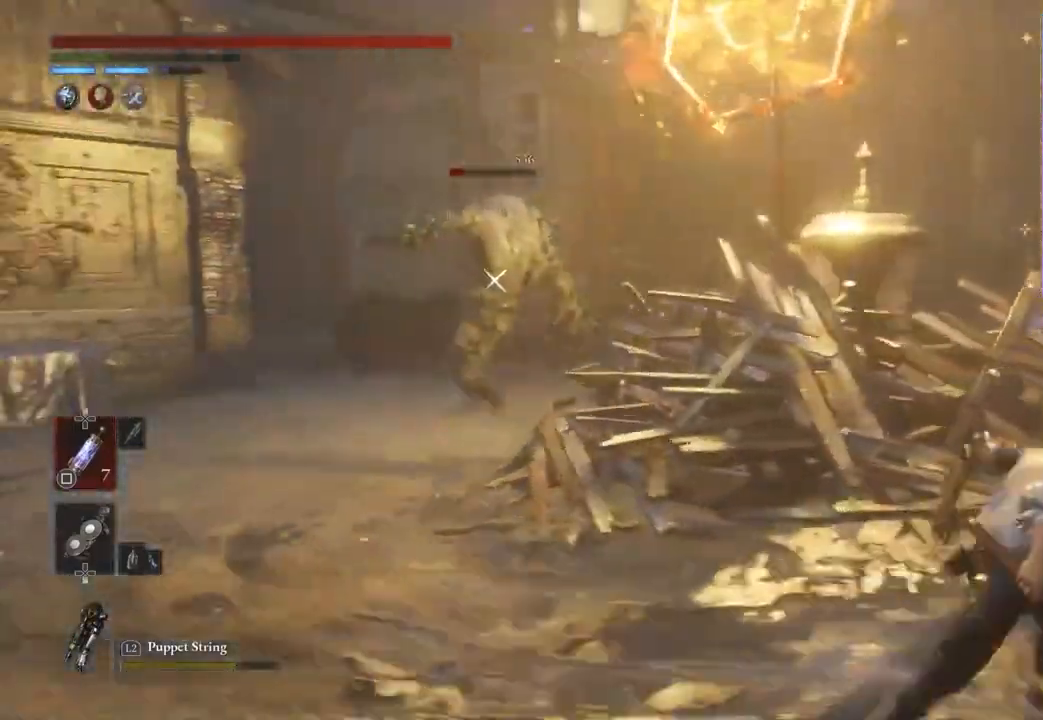
{"buttons": [], "left_stick": "right", "right_stick": "center", "events": [[500, "CIRCLE", "up"]]}
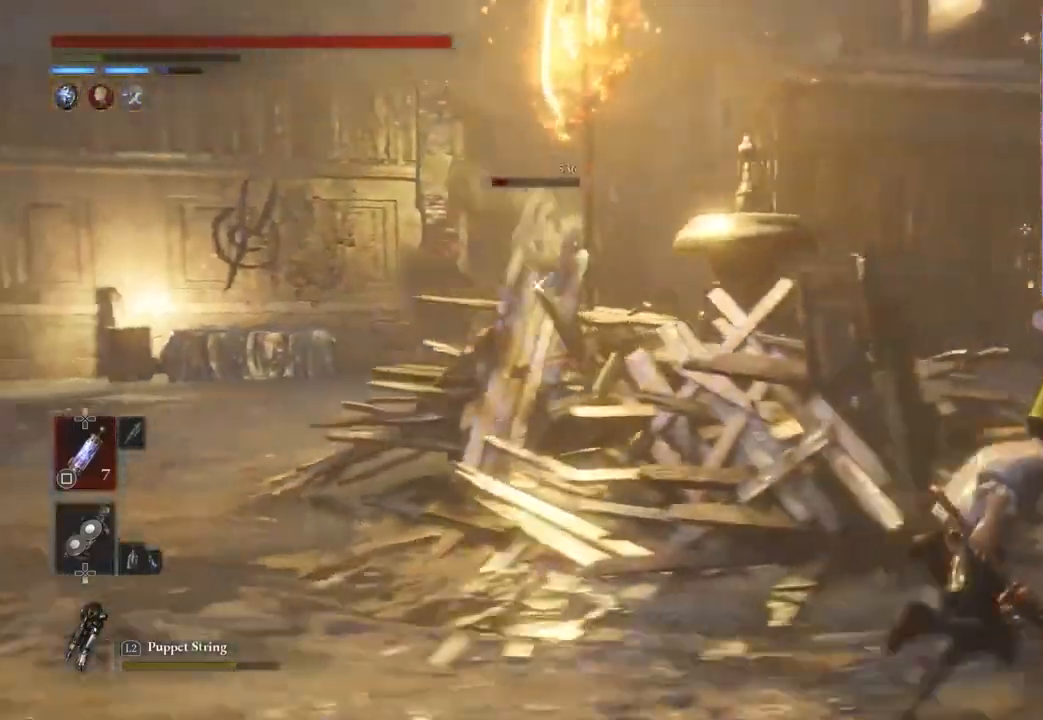
{"buttons": [], "left_stick": "left", "right_stick": "center", "events": [[167, "left_stick", "center"], [433, "left_stick", "left"]]}
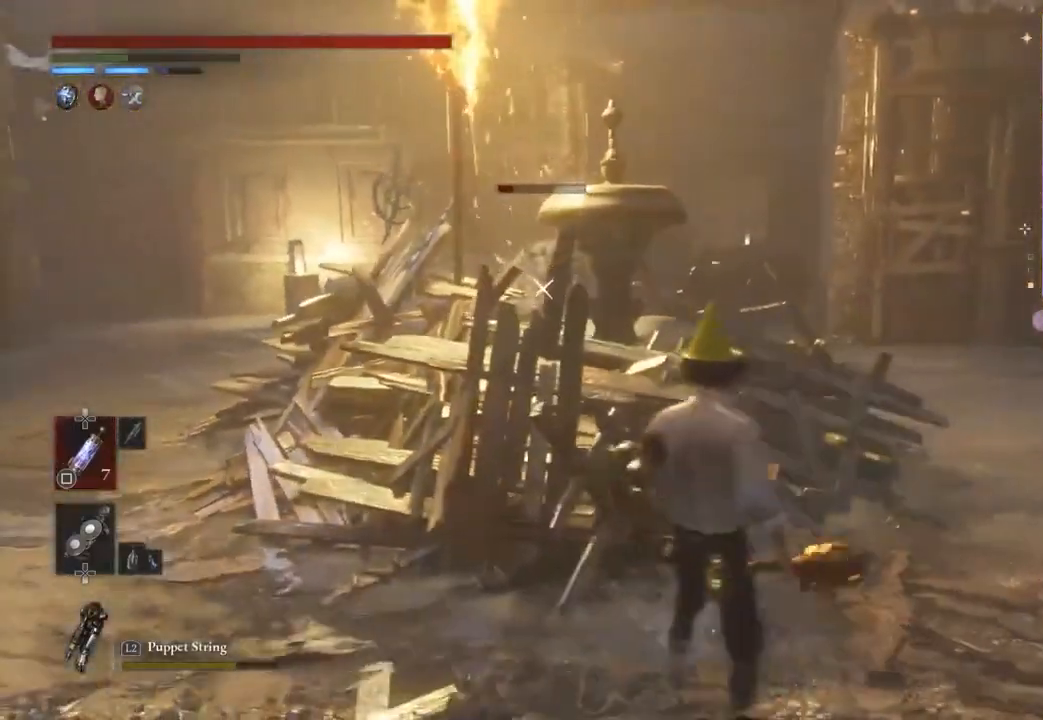
{"buttons": [], "left_stick": "center", "right_stick": "center", "events": [[100, "left_stick", "center"]]}
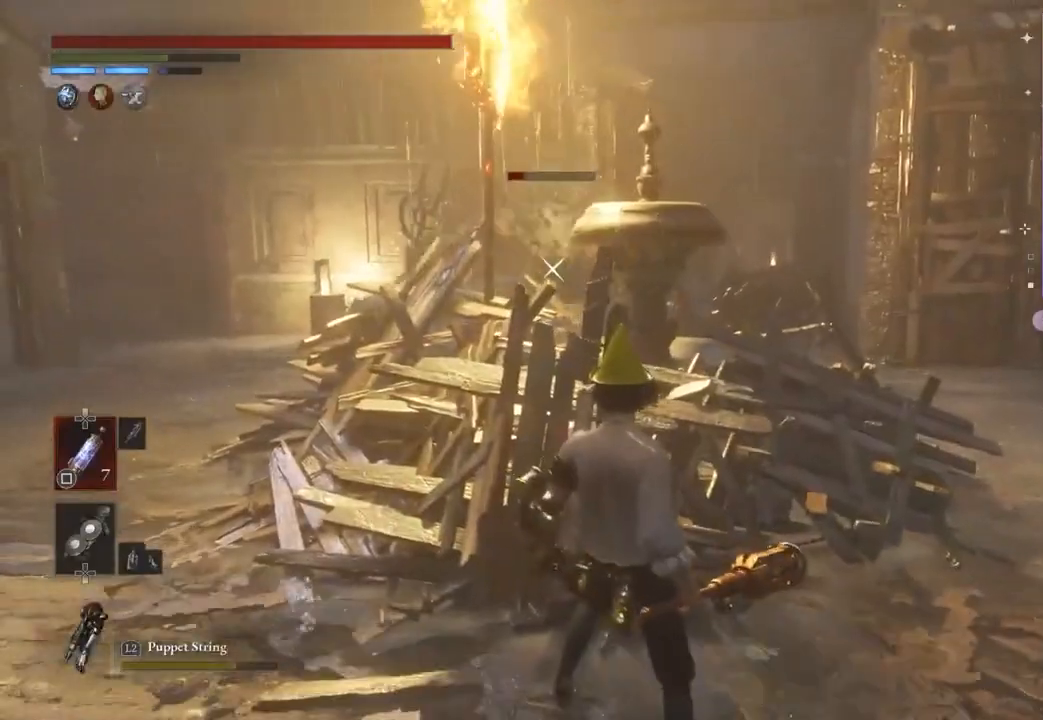
{"buttons": [], "left_stick": "center", "right_stick": "center", "events": [[67, "left_stick", "down"], [133, "left_stick", "center"]]}
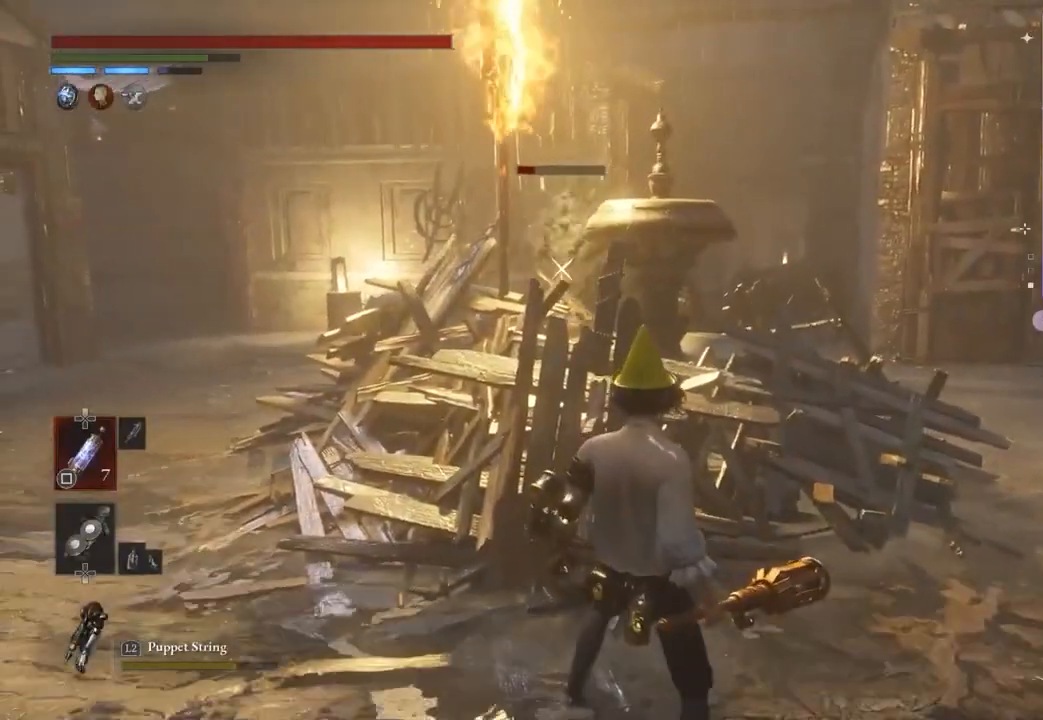
{"buttons": [], "left_stick": "center", "right_stick": "center", "events": []}
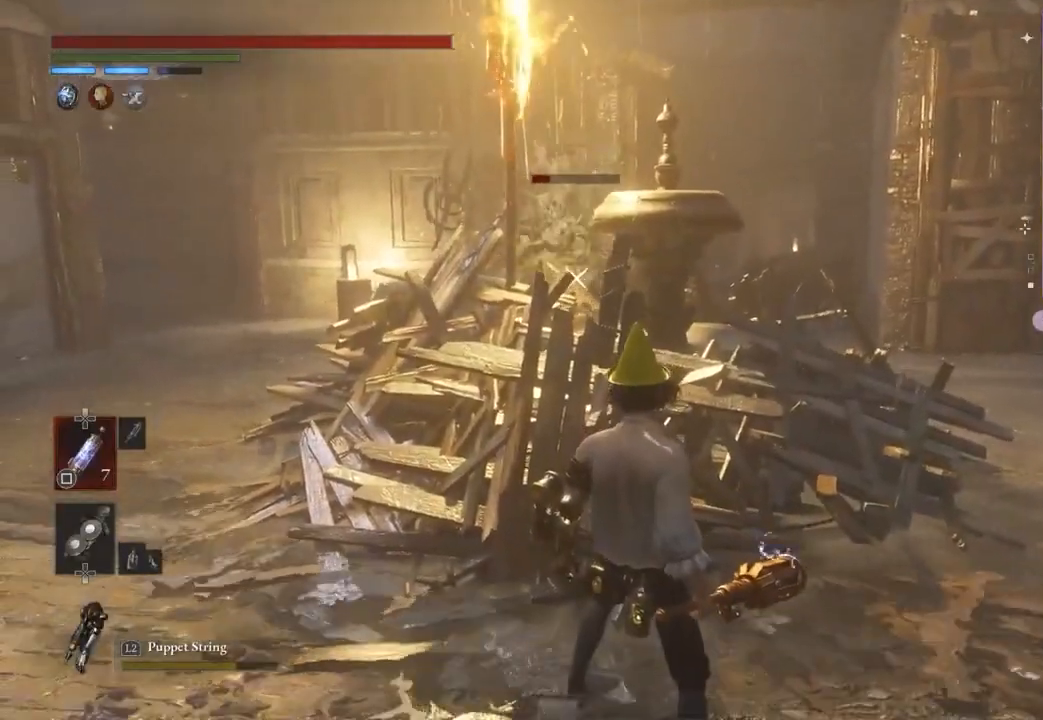
{"buttons": [], "left_stick": "left", "right_stick": "center", "events": [[133, "left_stick", "left"], [433, "left_stick", "center"], [500, "left_stick", "left"]]}
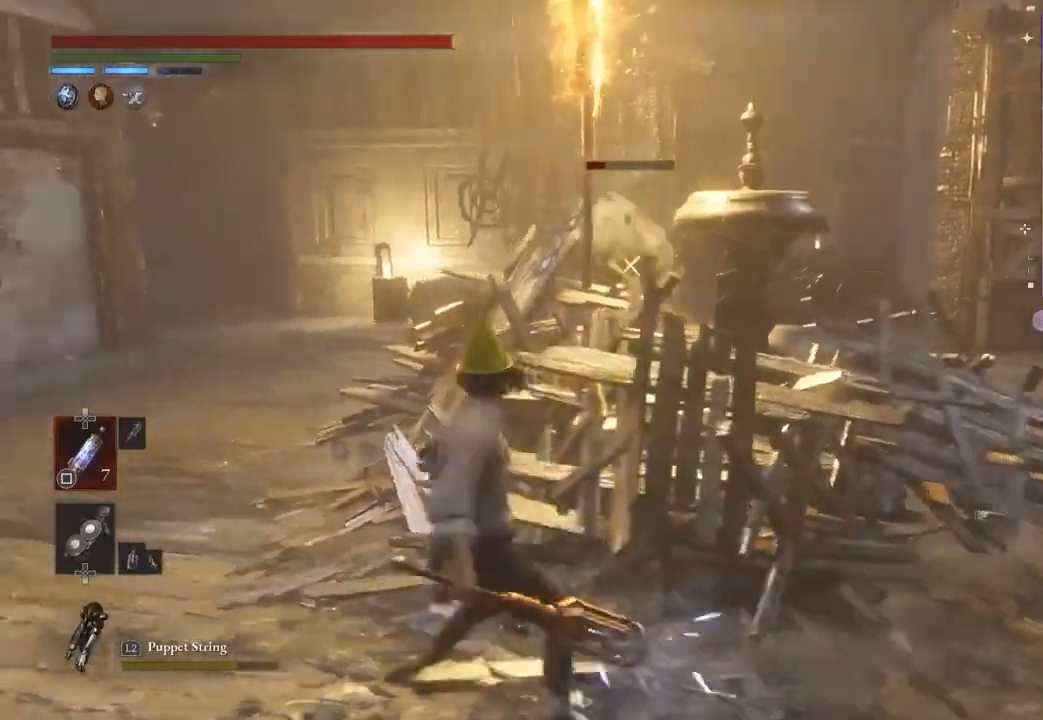
{"buttons": [], "left_stick": "up-left", "right_stick": "center", "events": [[33, "left_stick", "up-left"]]}
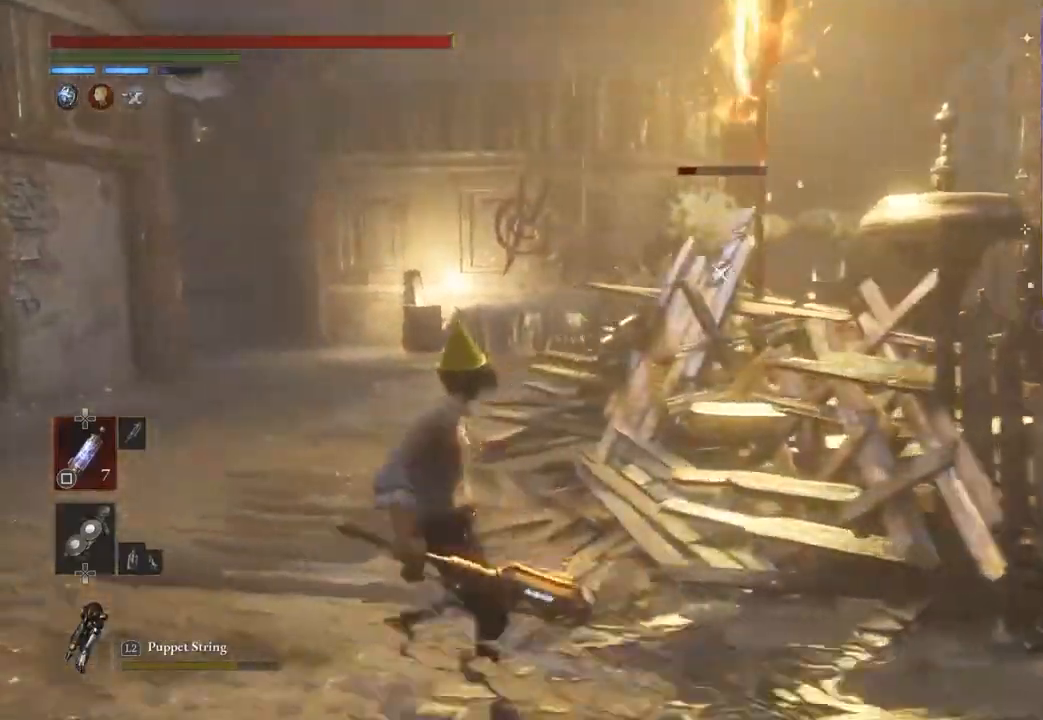
{"buttons": [], "left_stick": "up-left", "right_stick": "center", "events": [[33, "left_stick", "center"], [400, "left_stick", "up-left"]]}
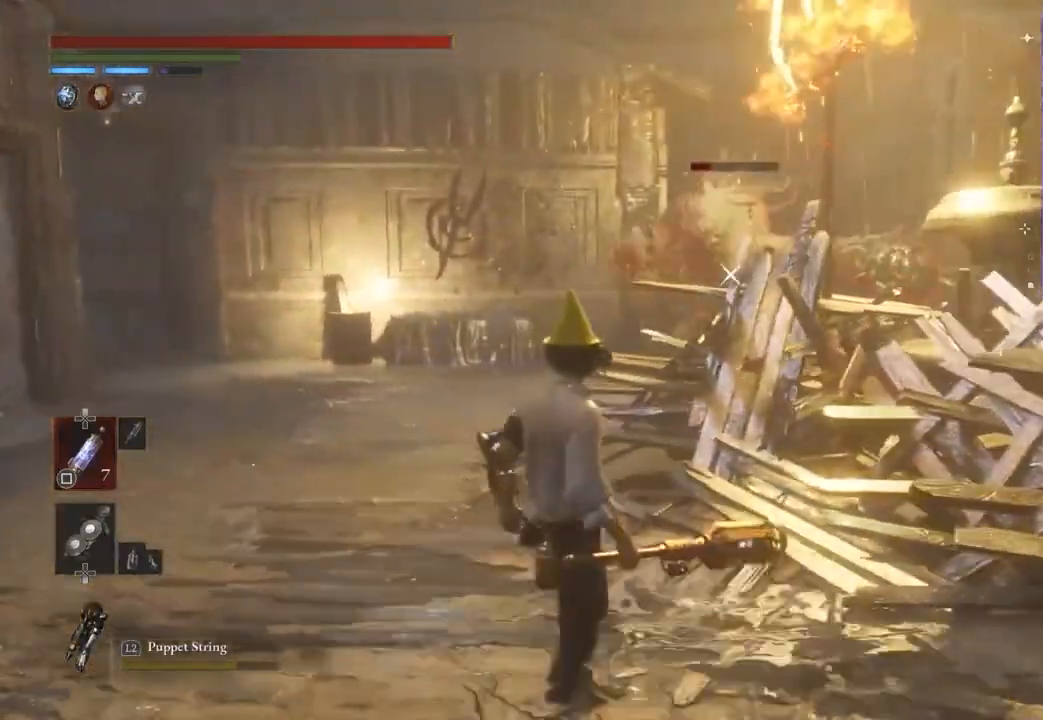
{"buttons": [], "left_stick": "center", "right_stick": "center", "events": [[67, "left_stick", "center"]]}
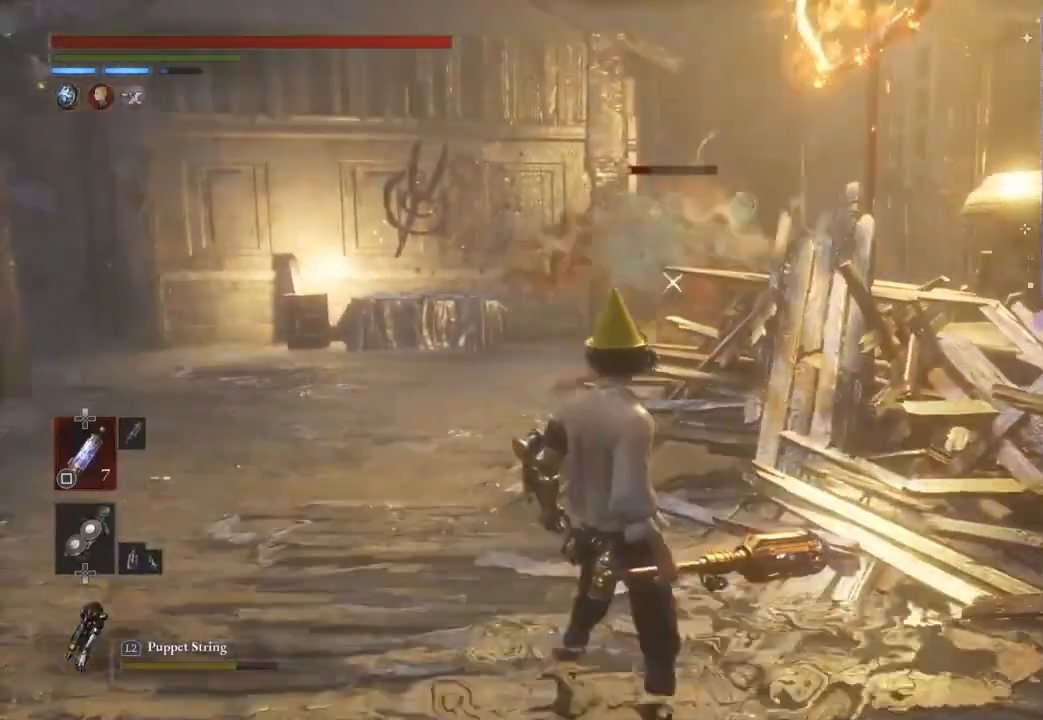
{"buttons": ["CIRCLE"], "left_stick": "up", "right_stick": "center", "events": [[33, "left_stick", "up-left"], [67, "CIRCLE", "down"], [467, "left_stick", "up"]]}
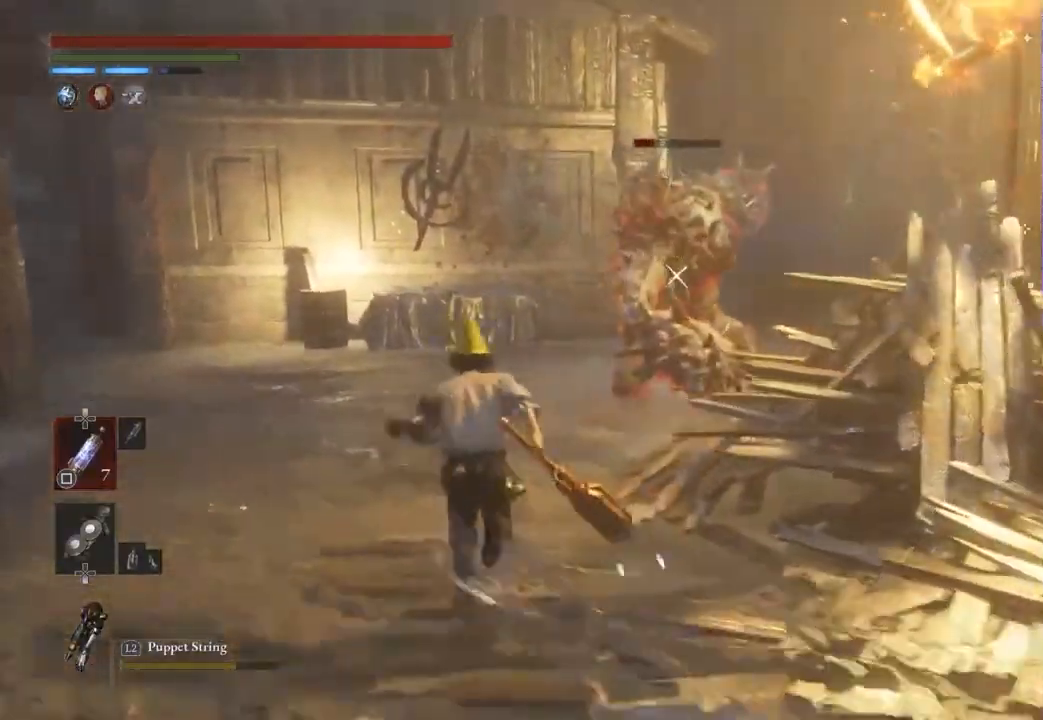
{"buttons": ["R2"], "left_stick": "down-right", "right_stick": "center", "events": [[233, "CIRCLE", "up"], [300, "R2", "down"], [500, "left_stick", "down-right"]]}
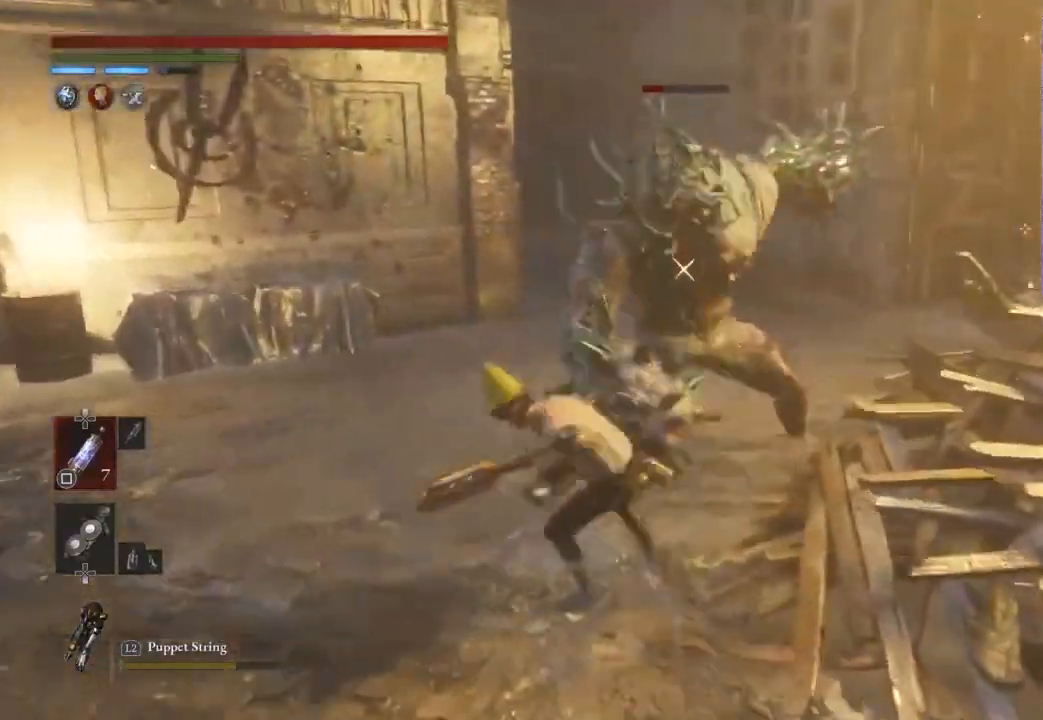
{"buttons": ["R2"], "left_stick": "down-right", "right_stick": "center", "events": []}
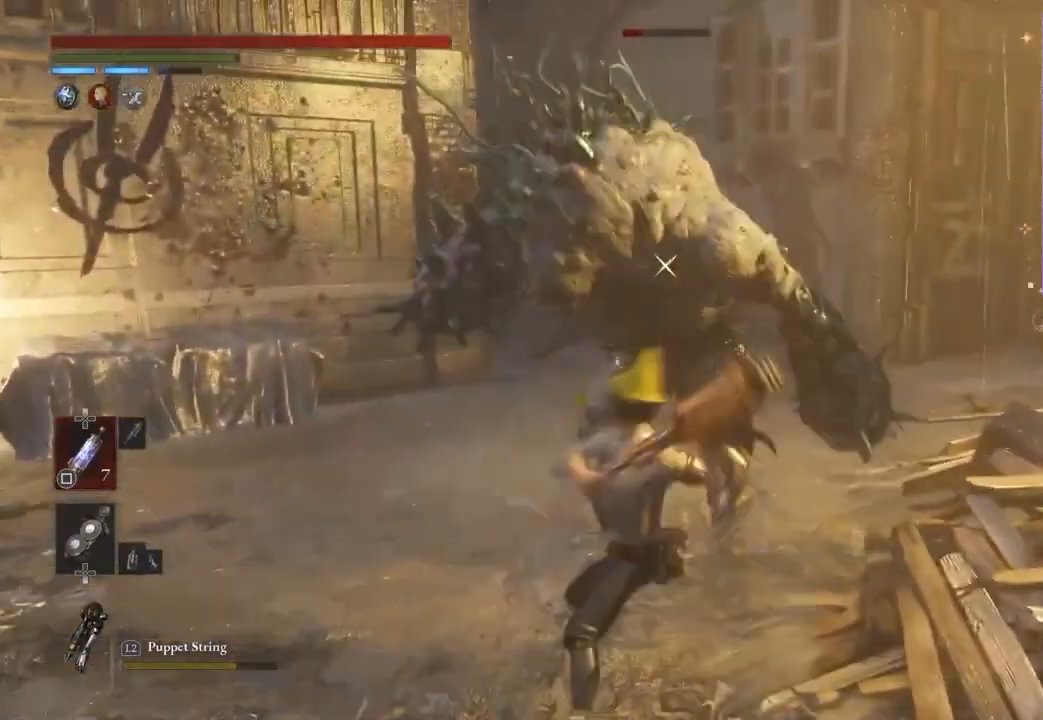
{"buttons": [], "left_stick": "down-right", "right_stick": "center", "events": [[133, "R2", "up"], [233, "CIRCLE", "down"], [300, "CIRCLE", "up"]]}
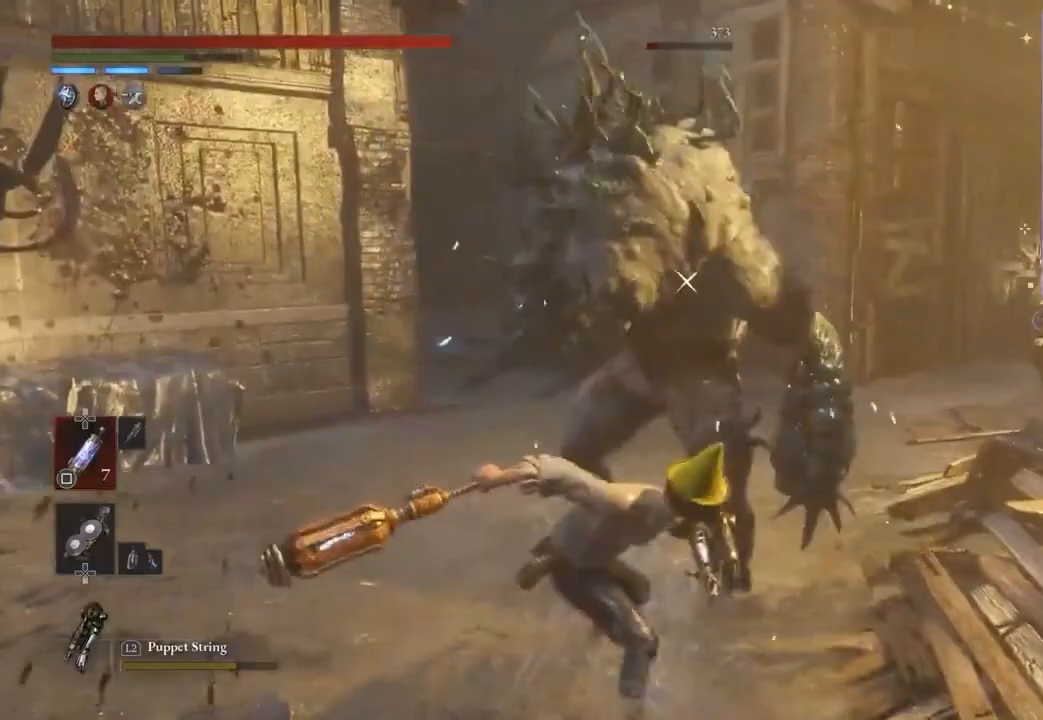
{"buttons": ["CIRCLE"], "left_stick": "down-right", "right_stick": "center", "events": [[333, "CIRCLE", "down"]]}
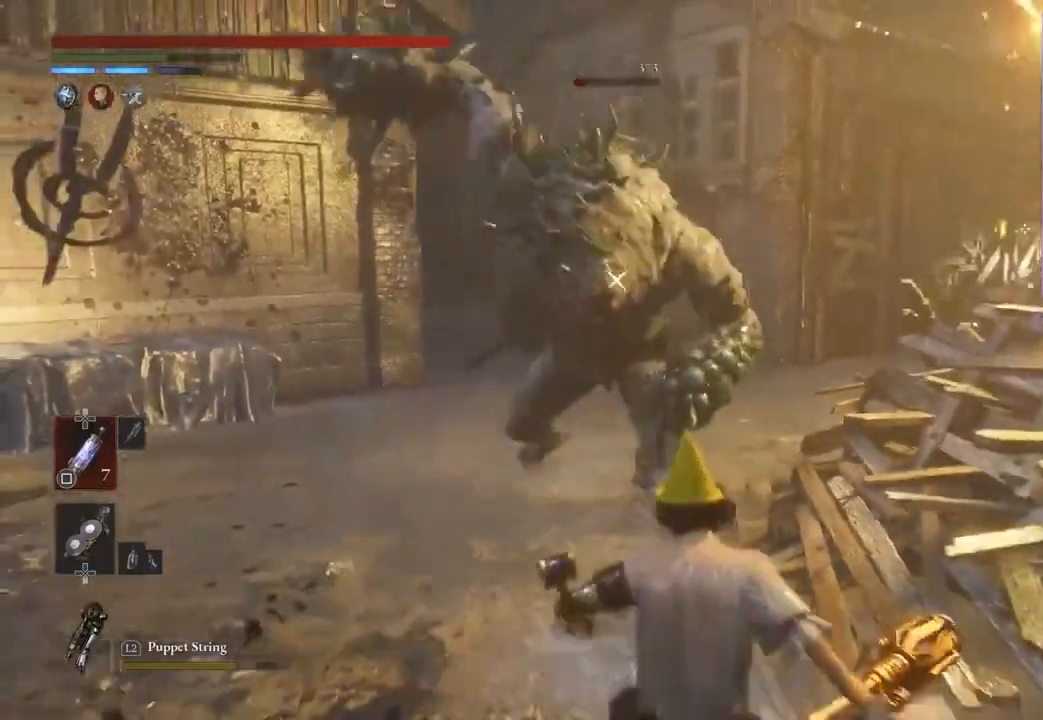
{"buttons": ["CIRCLE"], "left_stick": "down-right", "right_stick": "center", "events": []}
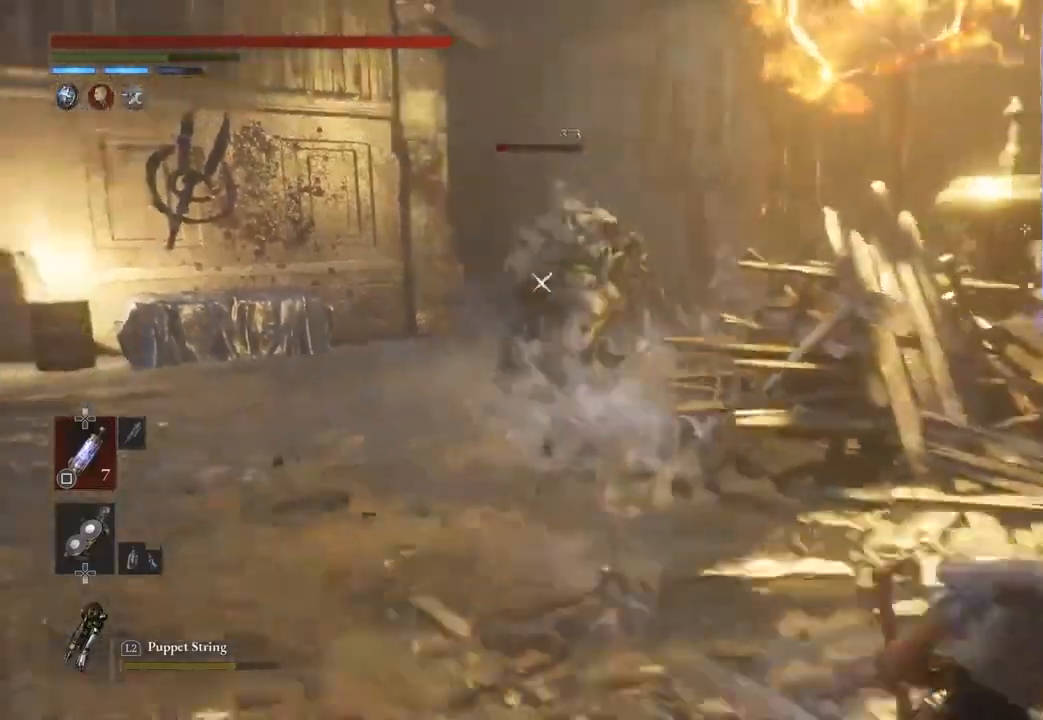
{"buttons": [], "left_stick": "right", "right_stick": "center", "events": [[33, "left_stick", "right"], [467, "CIRCLE", "up"]]}
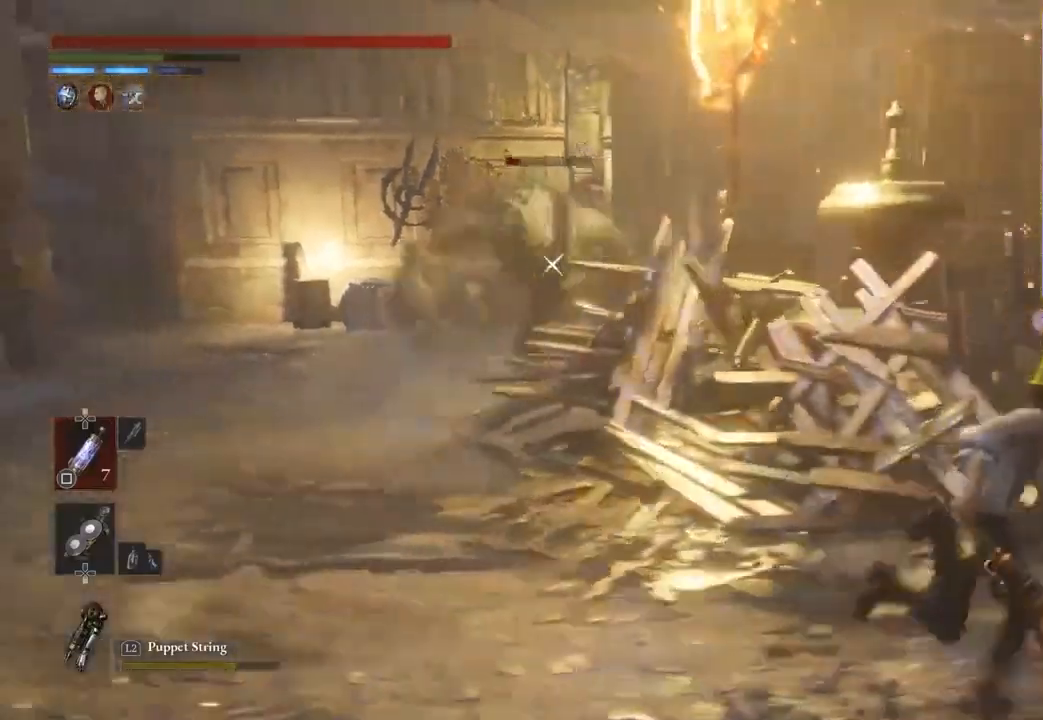
{"buttons": [], "left_stick": "center", "right_stick": "center", "events": [[67, "left_stick", "center"]]}
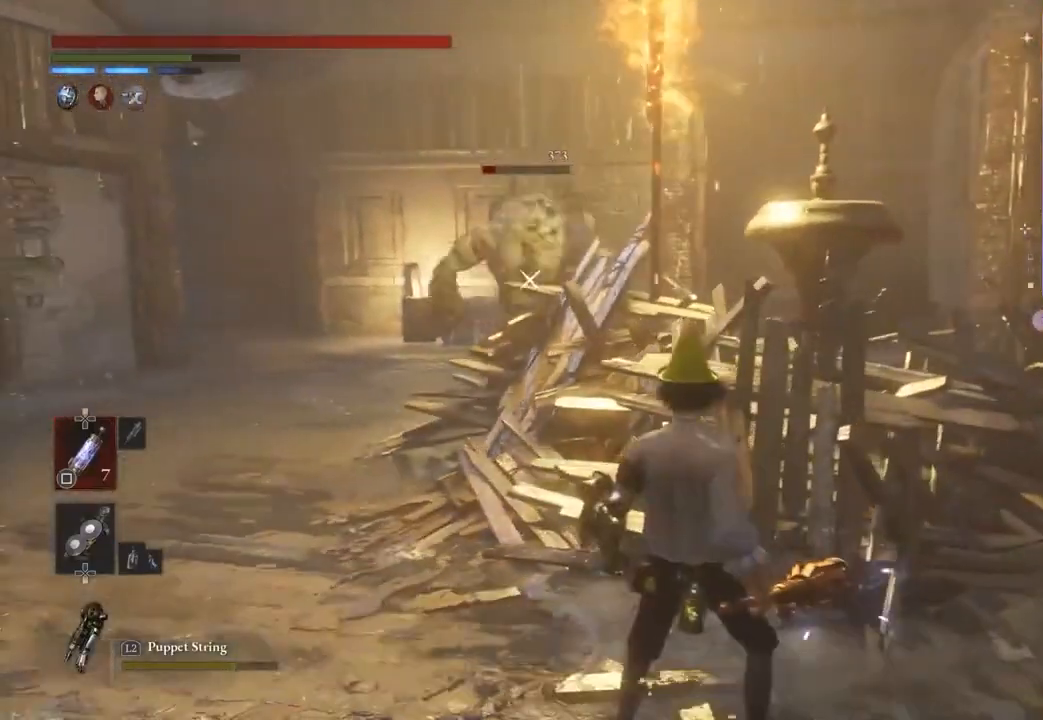
{"buttons": [], "left_stick": "center", "right_stick": "center", "events": []}
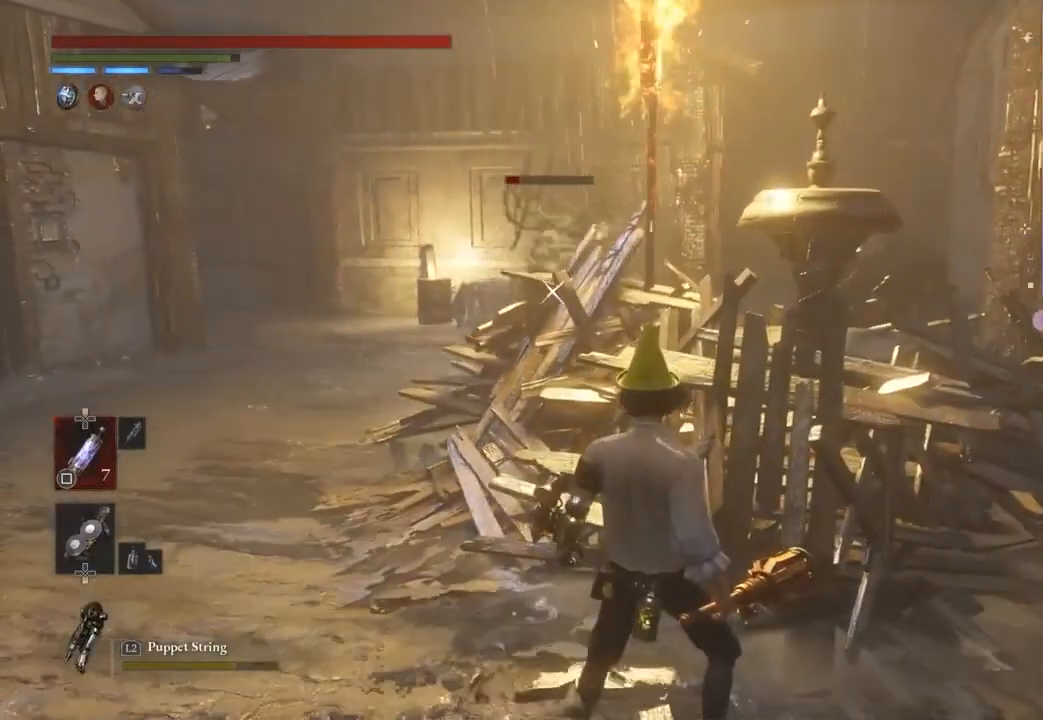
{"buttons": ["SQUARE"], "left_stick": "down-right", "right_stick": "center", "events": [[133, "DPAD_DOWN", "down"], [200, "DPAD_DOWN", "up"], [300, "left_stick", "down-right"], [400, "SQUARE", "down"]]}
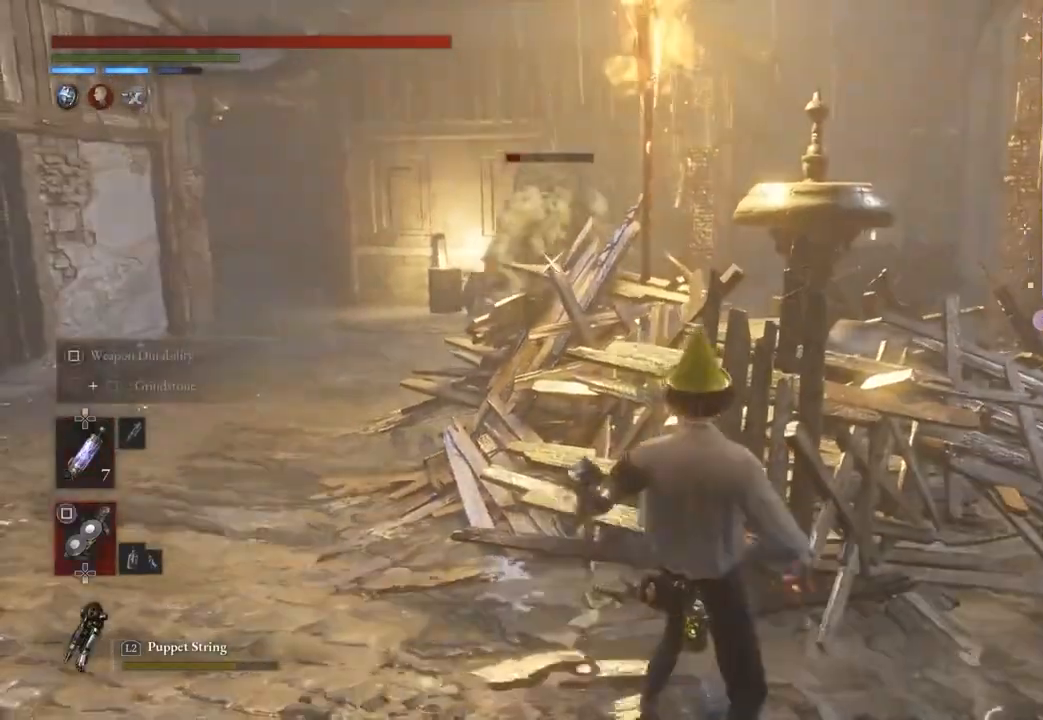
{"buttons": ["SQUARE"], "left_stick": "center", "right_stick": "center", "events": [[200, "left_stick", "center"]]}
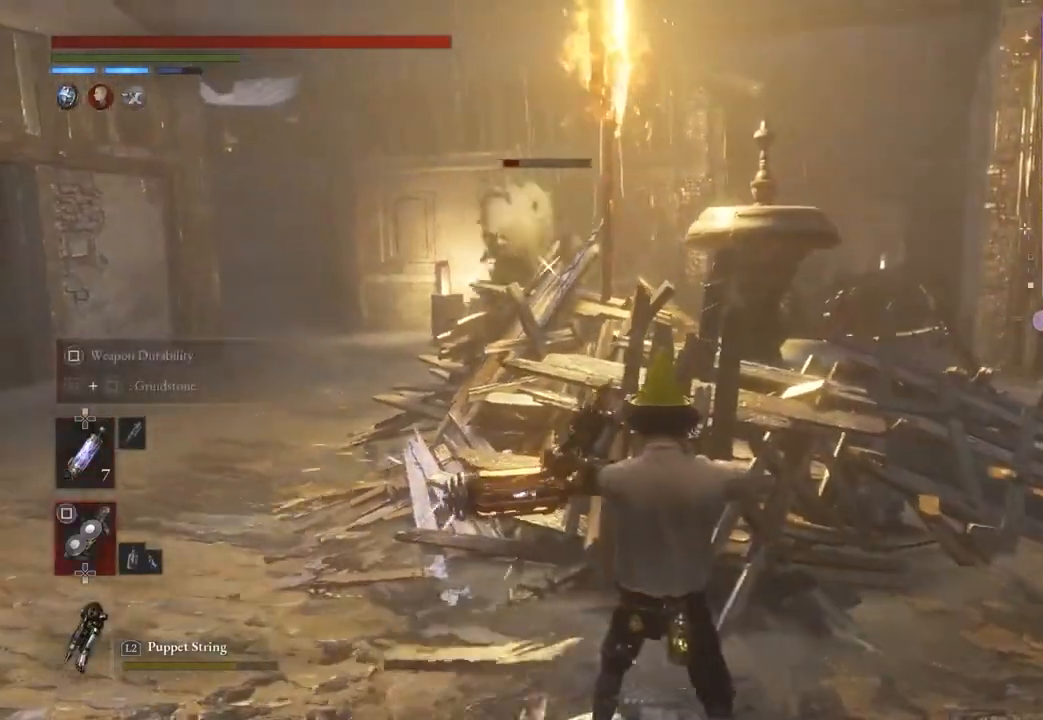
{"buttons": [], "left_stick": "center", "right_stick": "center", "events": [[467, "SQUARE", "up"]]}
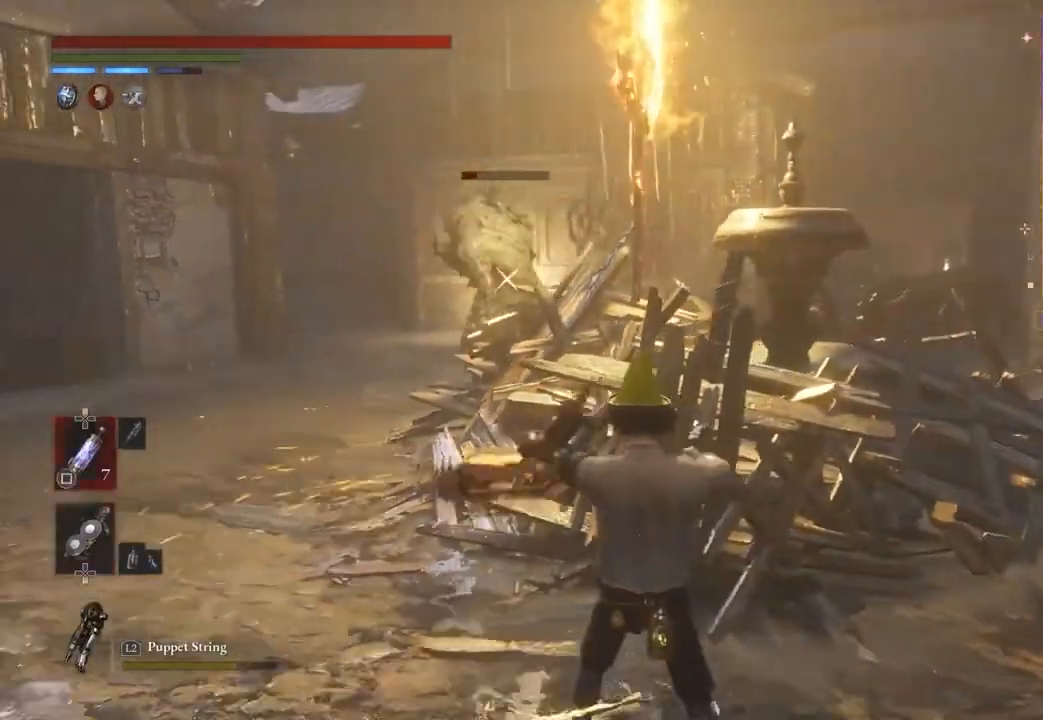
{"buttons": [], "left_stick": "left", "right_stick": "center", "events": [[200, "left_stick", "left"]]}